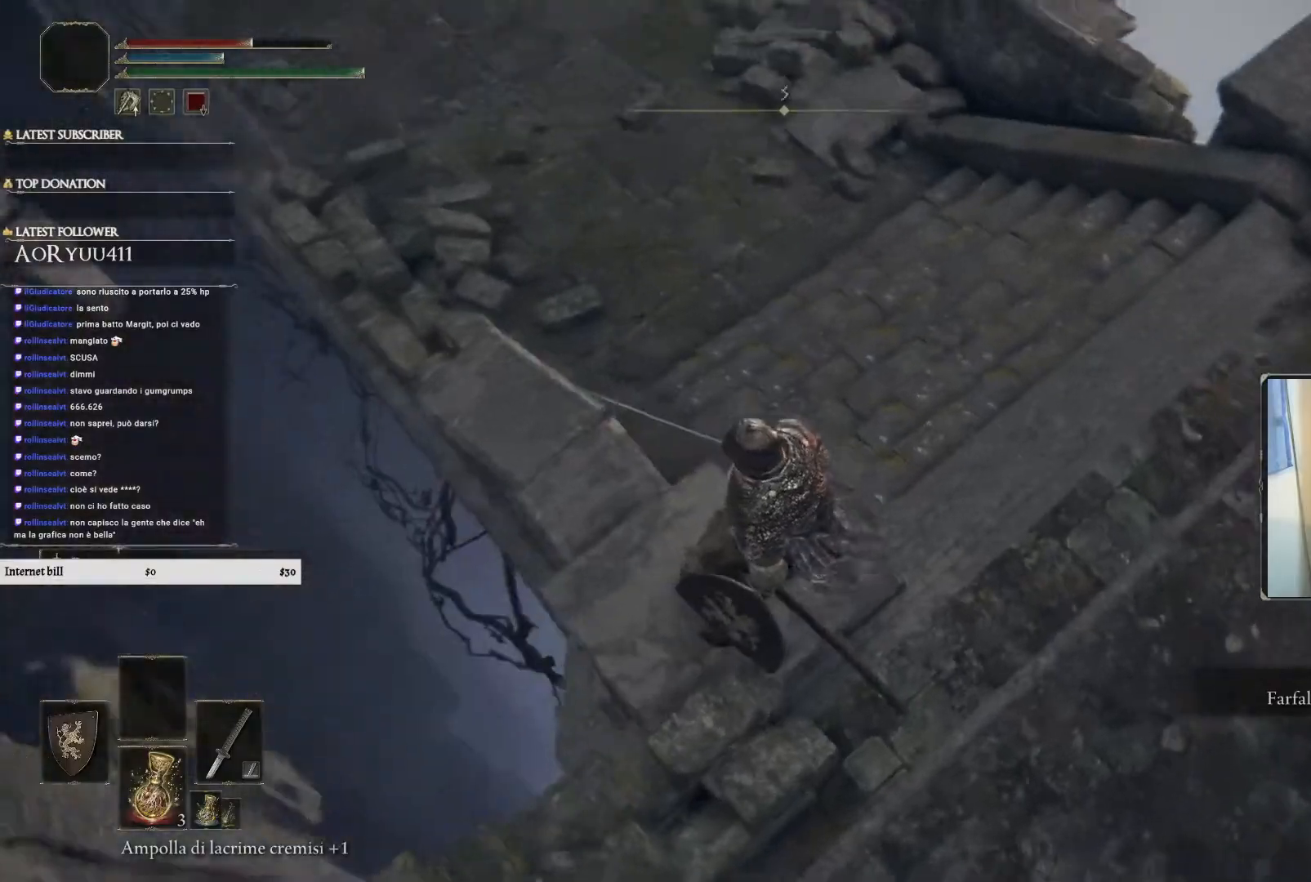
Gameplay with a controller (PlayStation layout); each line is a JSON object with the inputs held at the frame after it. "events" lists button and stick changes between this image and that frame as [ms after this image, input, new state], when the widget could be followed in between.
{"buttons": [], "left_stick": "center", "right_stick": "right", "events": [[50, "right_stick", "center"], [201, "right_stick", "right"]]}
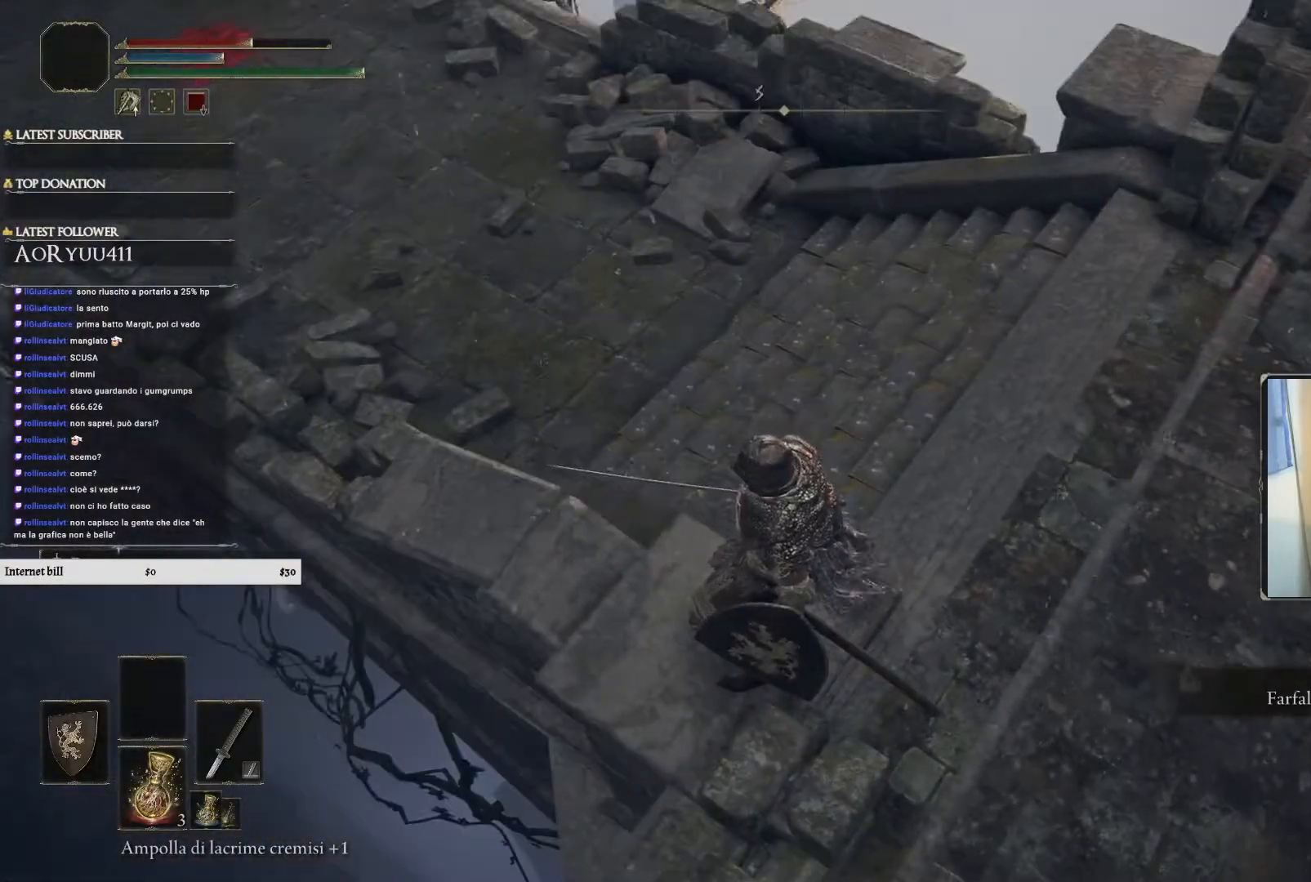
{"buttons": [], "left_stick": "up-right", "right_stick": "center", "events": [[17, "right_stick", "up-right"], [67, "left_stick", "up-right"], [267, "right_stick", "center"]]}
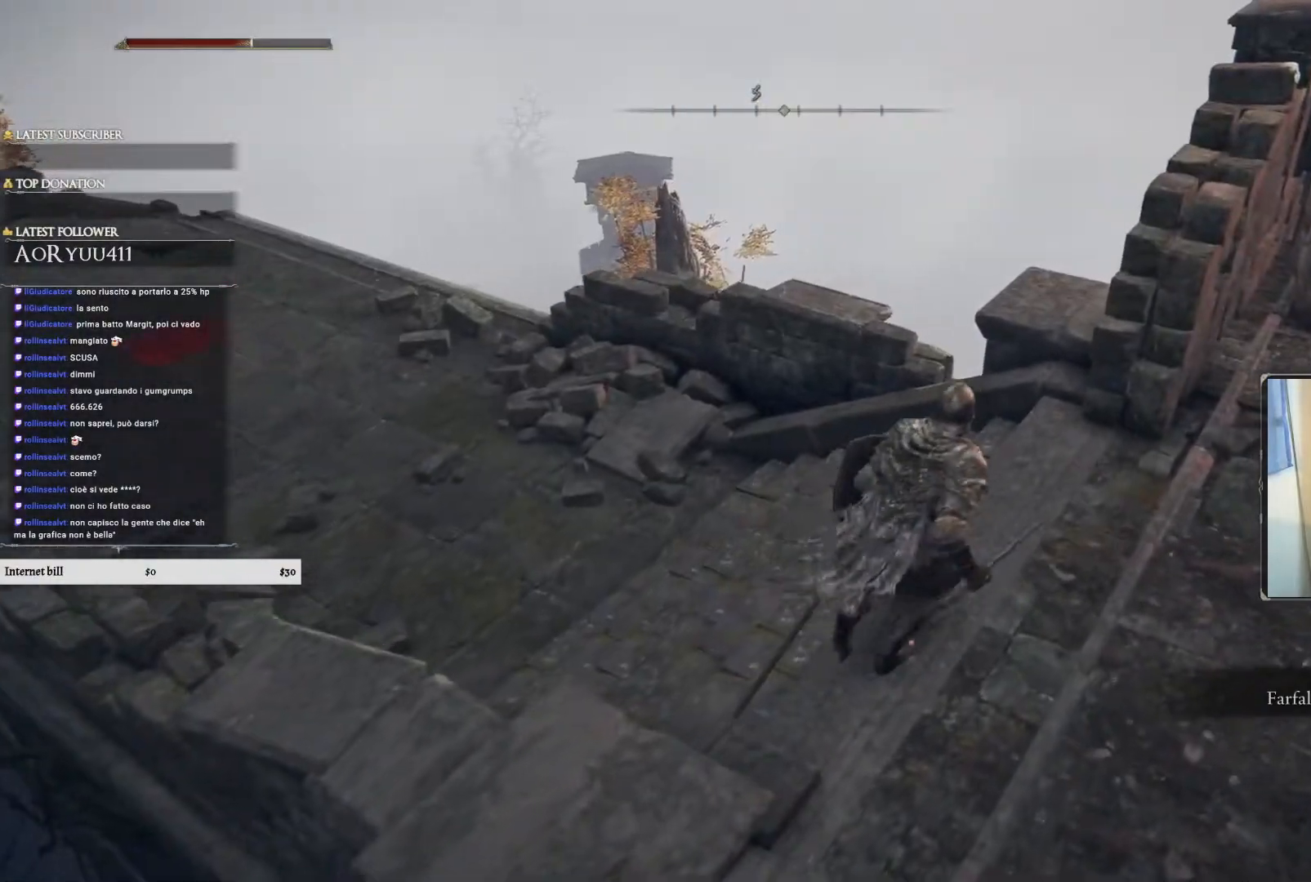
{"buttons": [], "left_stick": "up-right", "right_stick": "center", "events": [[217, "right_stick", "down"], [434, "right_stick", "center"]]}
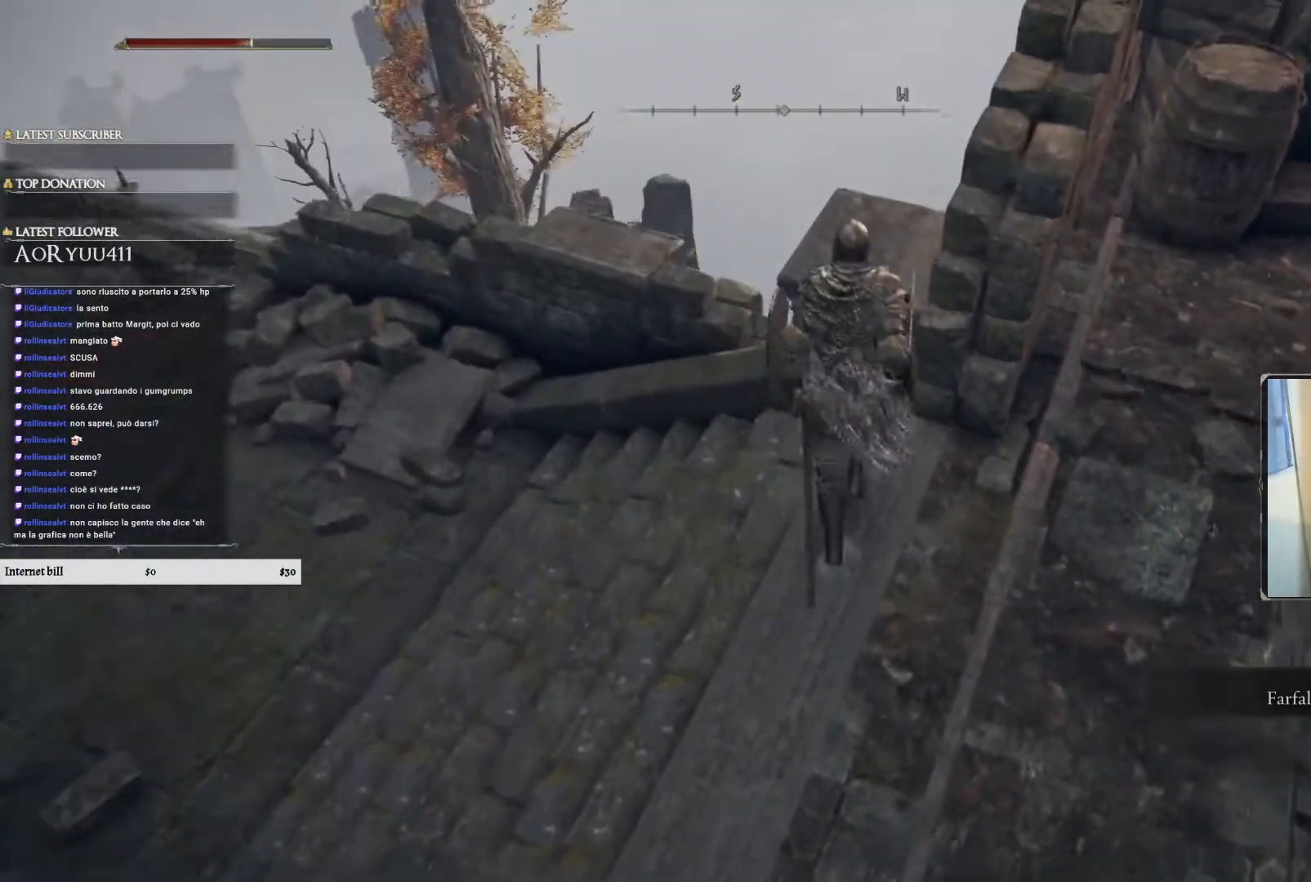
{"buttons": [], "left_stick": "center", "right_stick": "down", "events": [[100, "right_stick", "down"], [484, "left_stick", "center"]]}
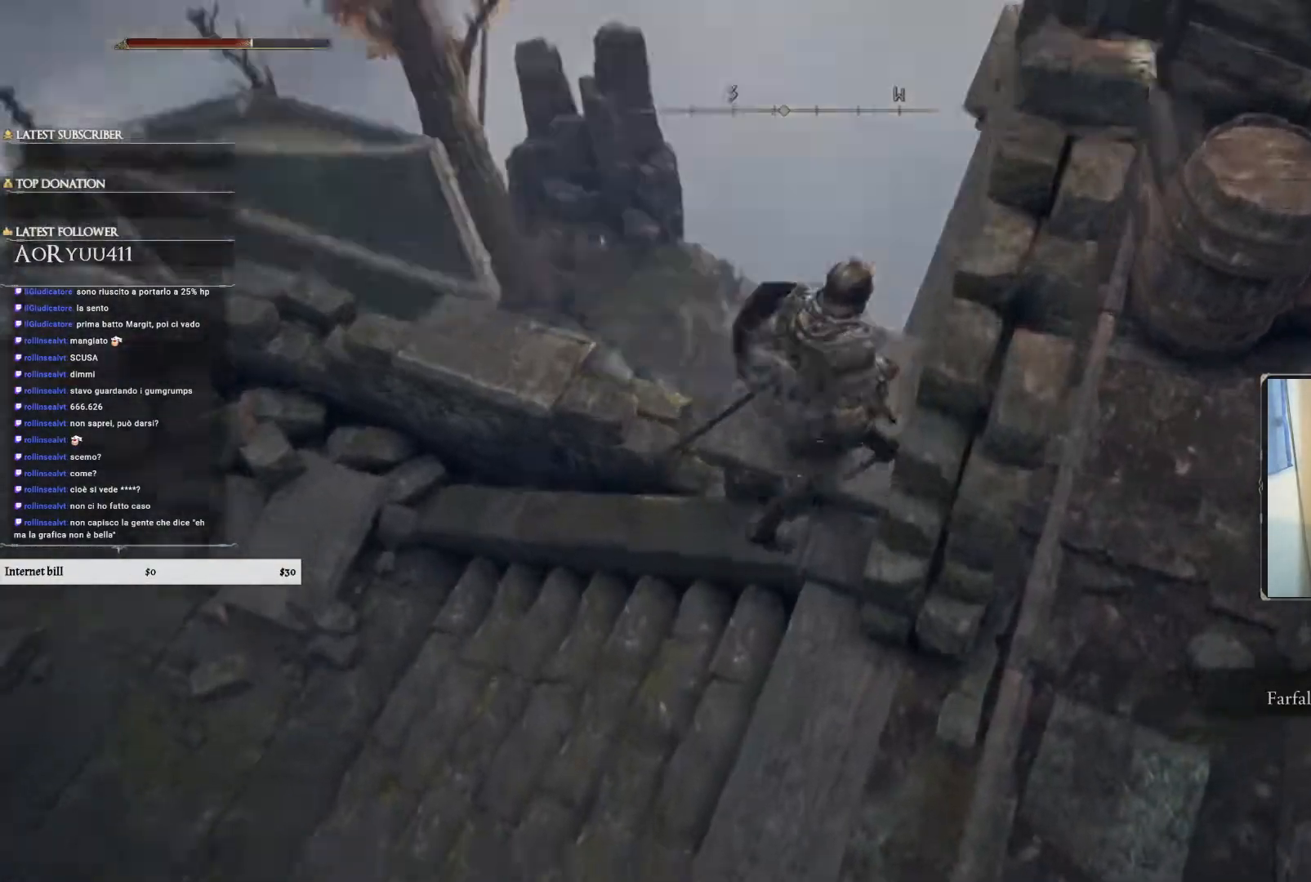
{"buttons": [], "left_stick": "center", "right_stick": "down-left", "events": [[317, "right_stick", "center"], [434, "right_stick", "down-left"]]}
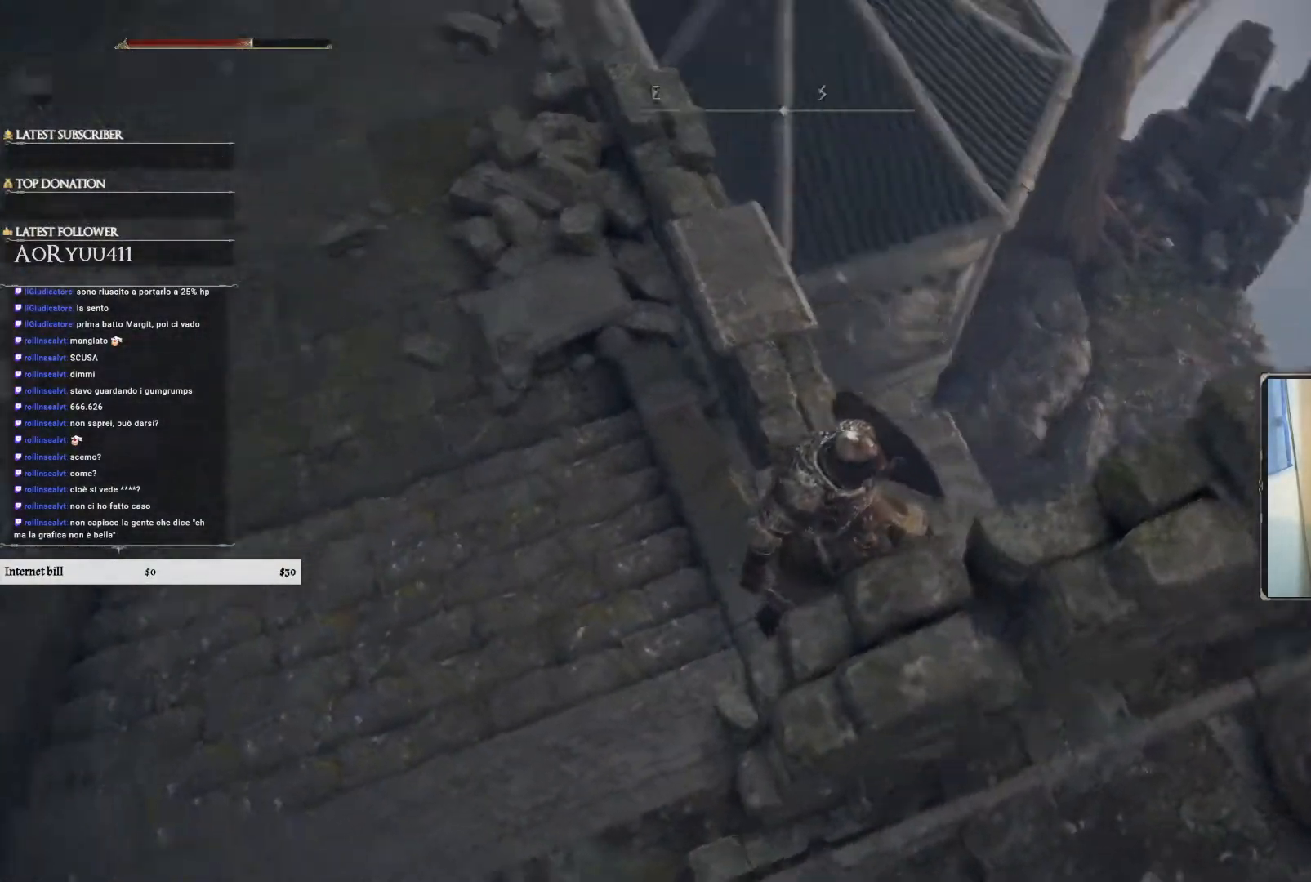
{"buttons": [], "left_stick": "center", "right_stick": "left", "events": [[100, "left_stick", "up-right"], [217, "right_stick", "center"], [334, "right_stick", "left"], [467, "left_stick", "center"]]}
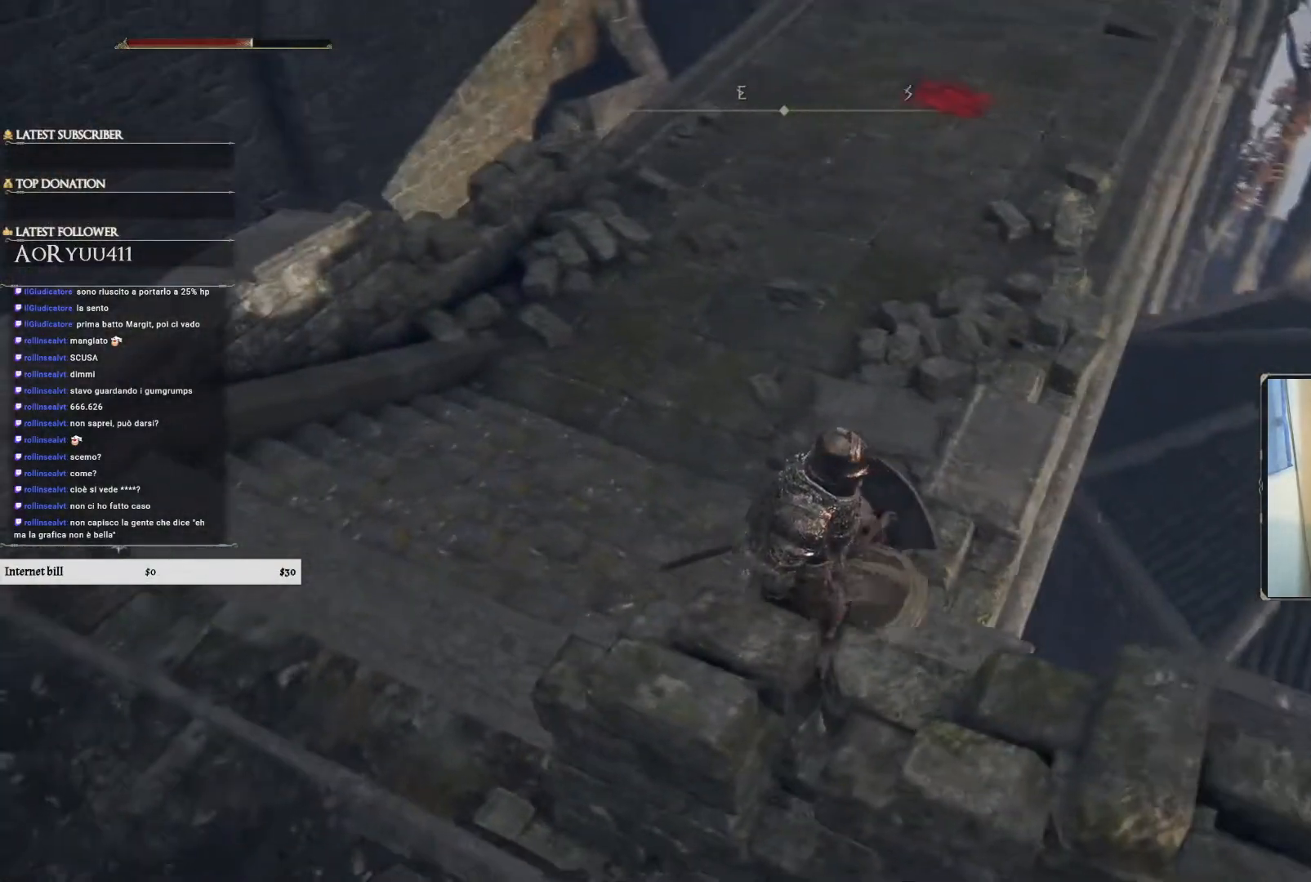
{"buttons": [], "left_stick": "center", "right_stick": "up", "events": [[34, "right_stick", "center"], [384, "right_stick", "up"]]}
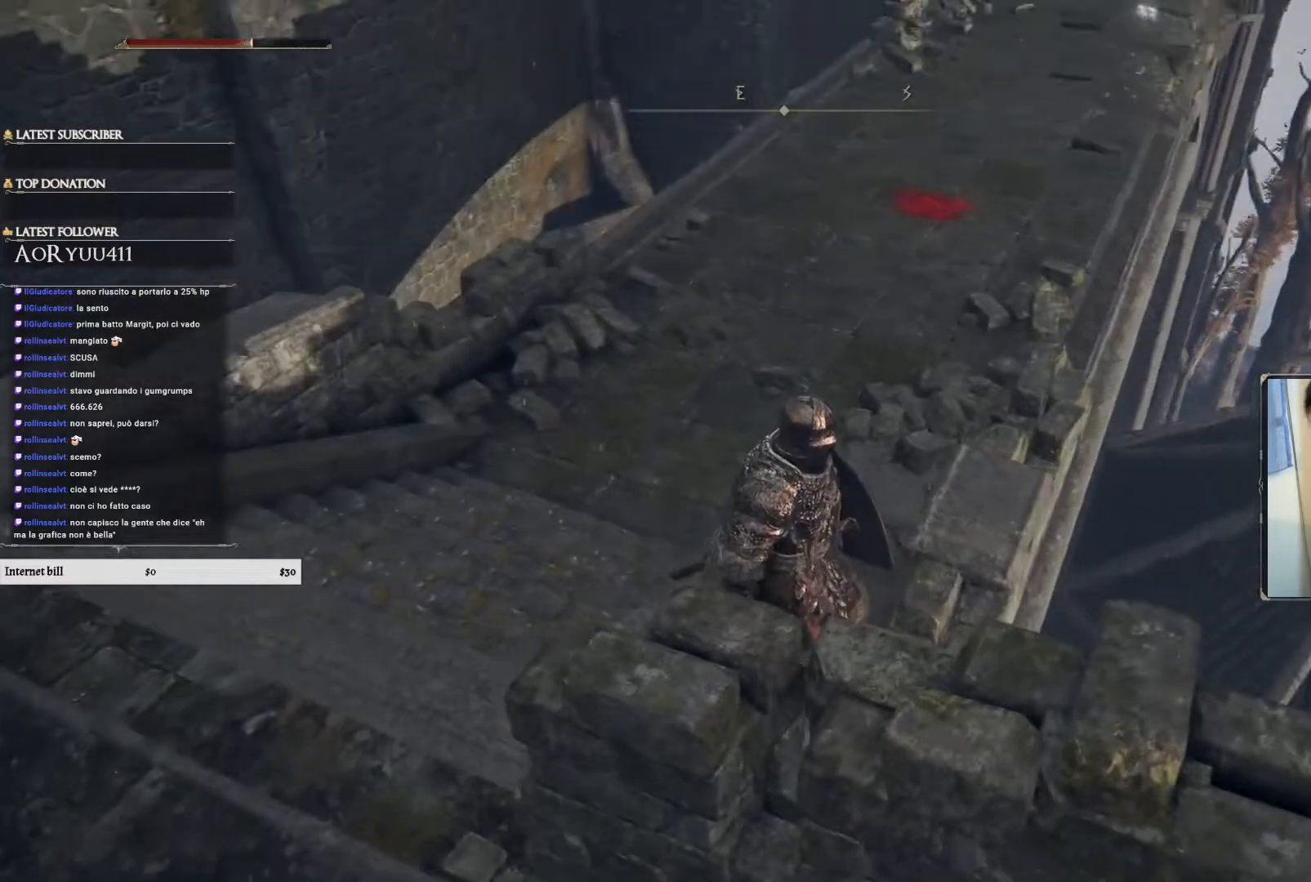
{"buttons": [], "left_stick": "center", "right_stick": "right", "events": [[133, "right_stick", "left"], [267, "right_stick", "center"], [467, "right_stick", "right"]]}
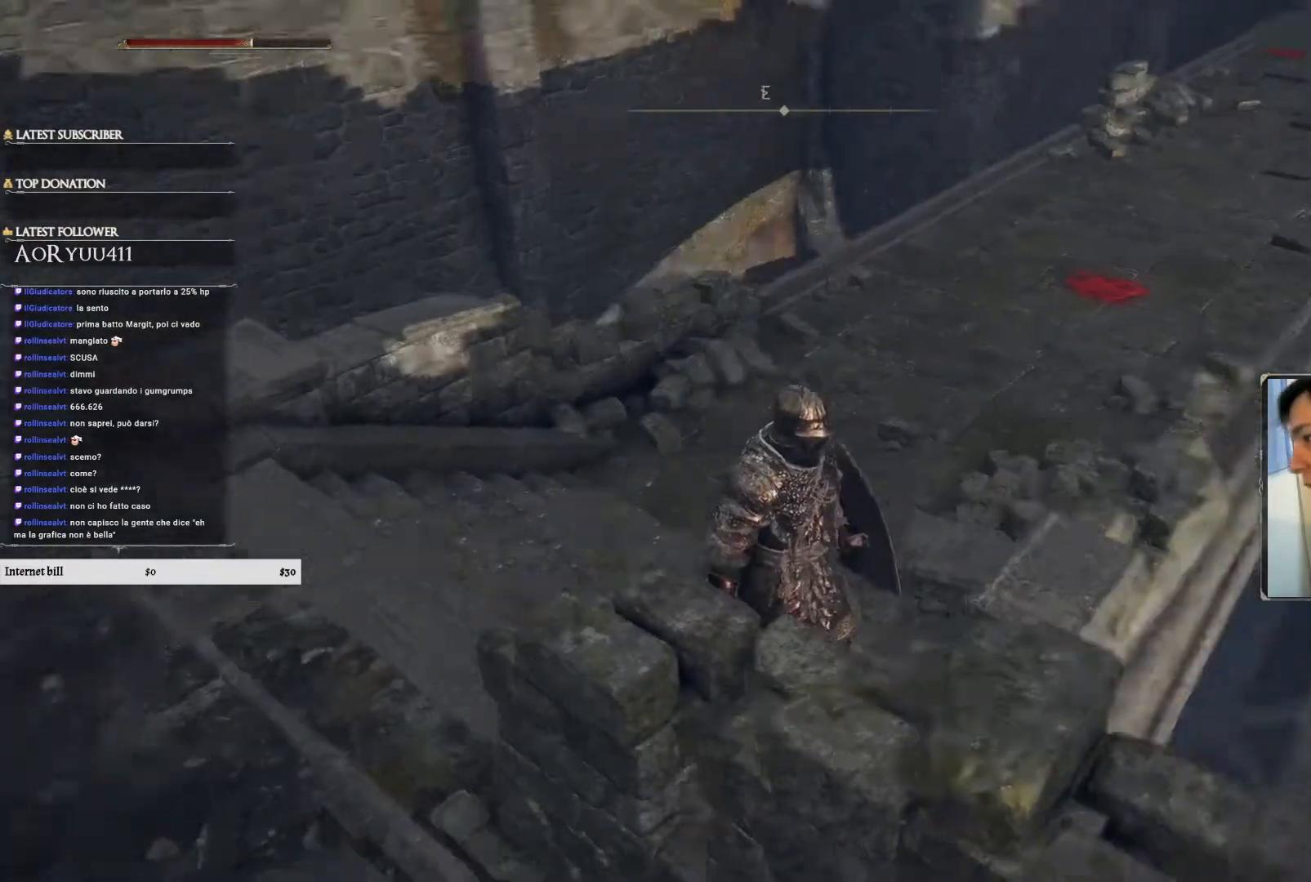
{"buttons": [], "left_stick": "center", "right_stick": "center", "events": [[84, "right_stick", "center"]]}
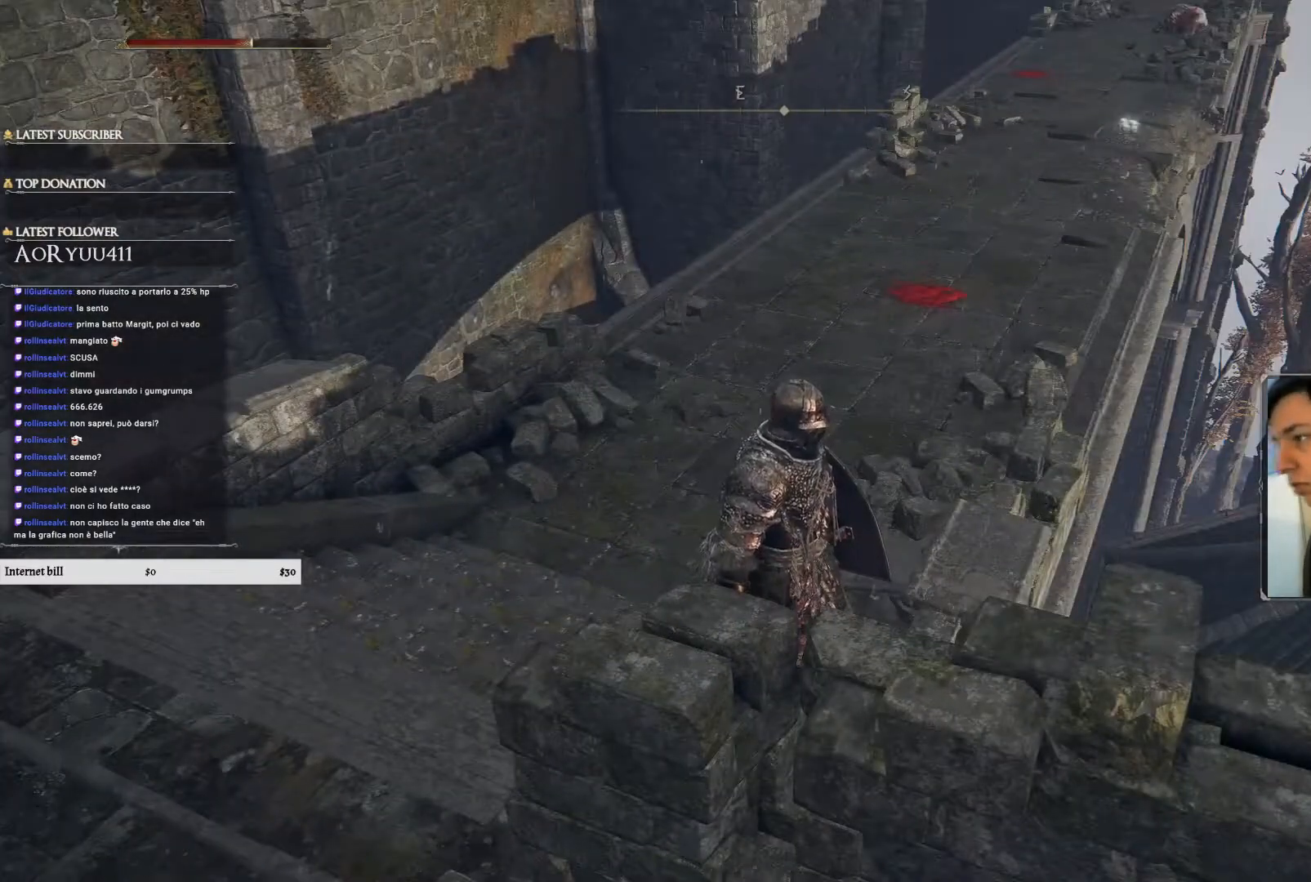
{"buttons": [], "left_stick": "center", "right_stick": "center", "events": [[250, "right_stick", "down"], [501, "right_stick", "center"]]}
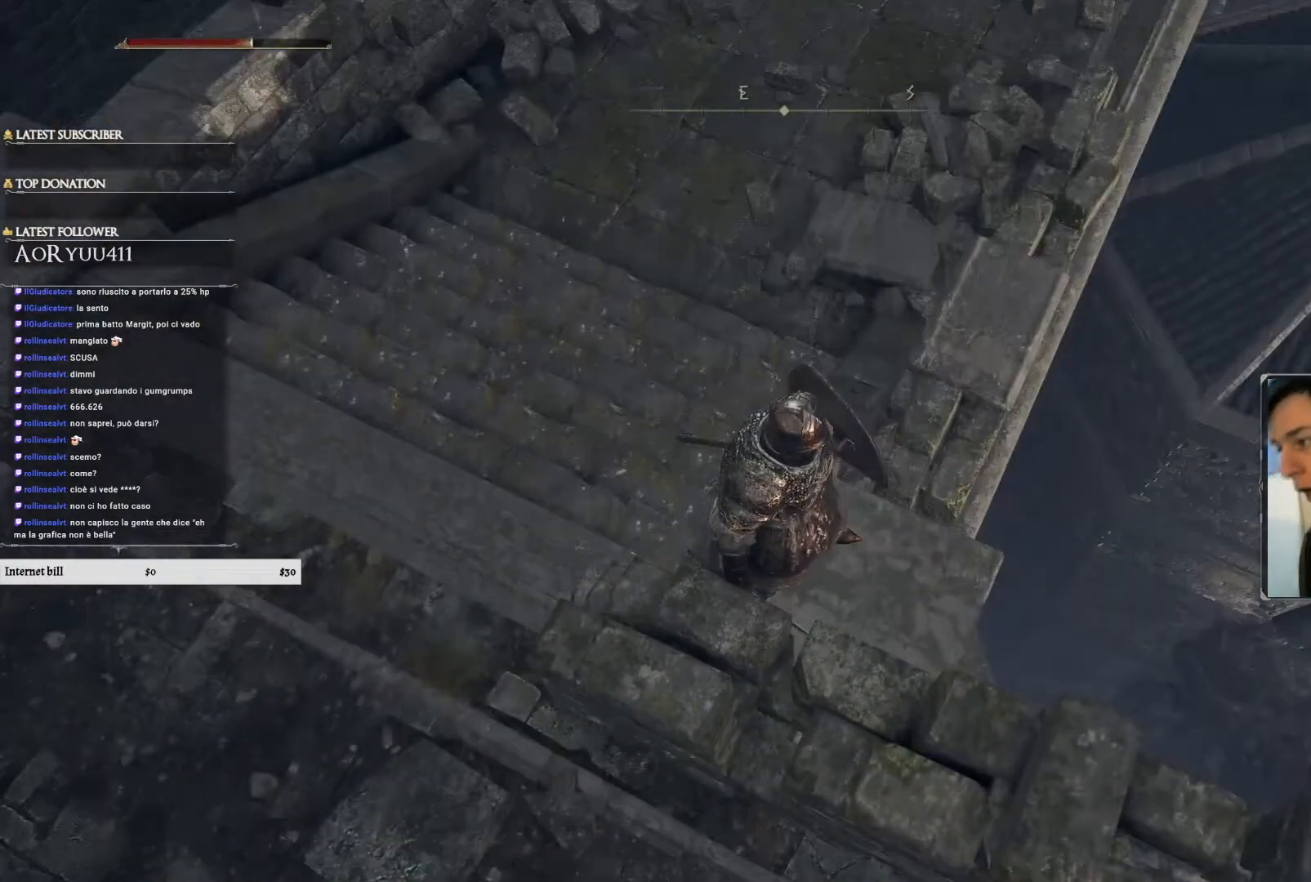
{"buttons": [], "left_stick": "center", "right_stick": "center", "events": [[233, "right_stick", "left"], [367, "right_stick", "center"]]}
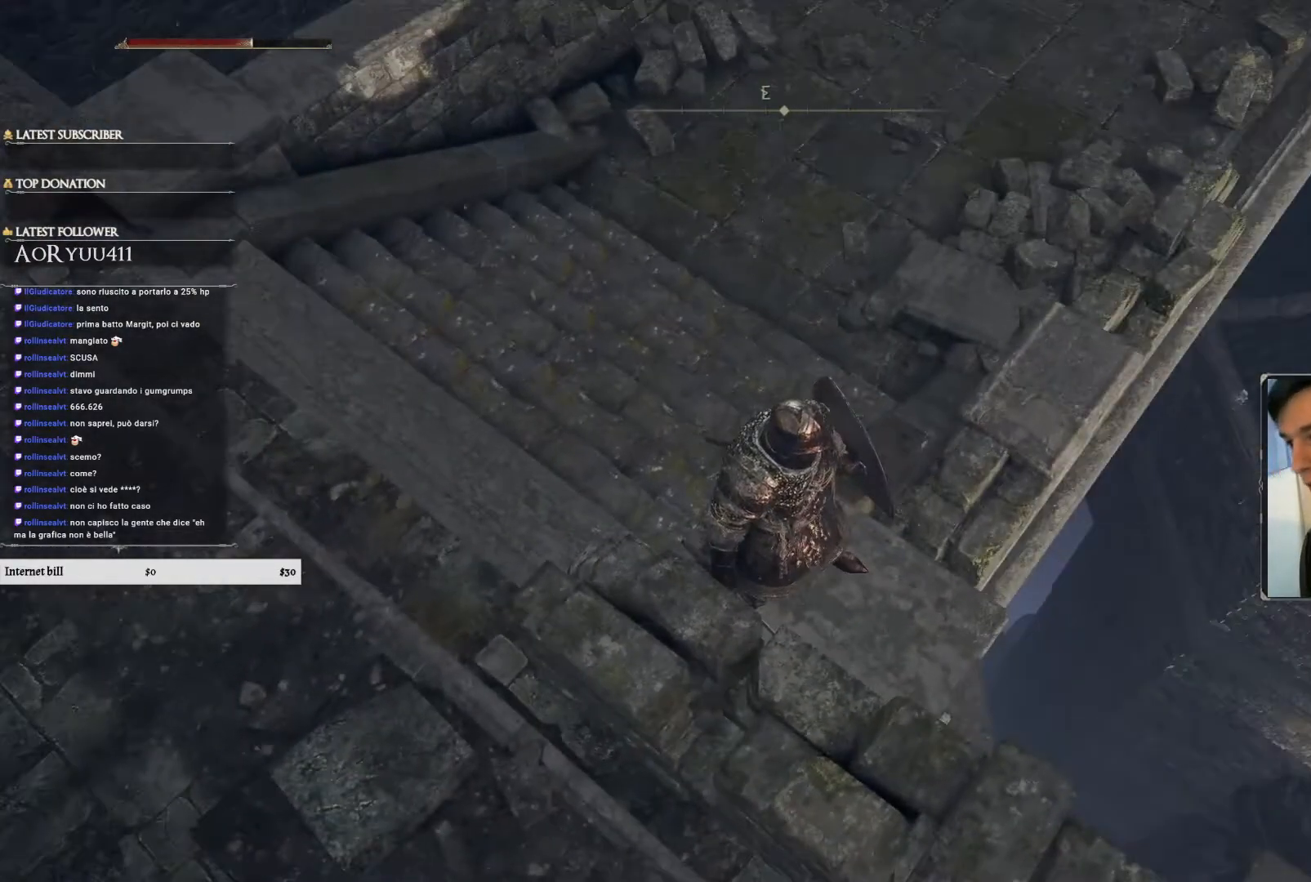
{"buttons": [], "left_stick": "center", "right_stick": "center", "events": [[67, "right_stick", "right"], [501, "right_stick", "center"]]}
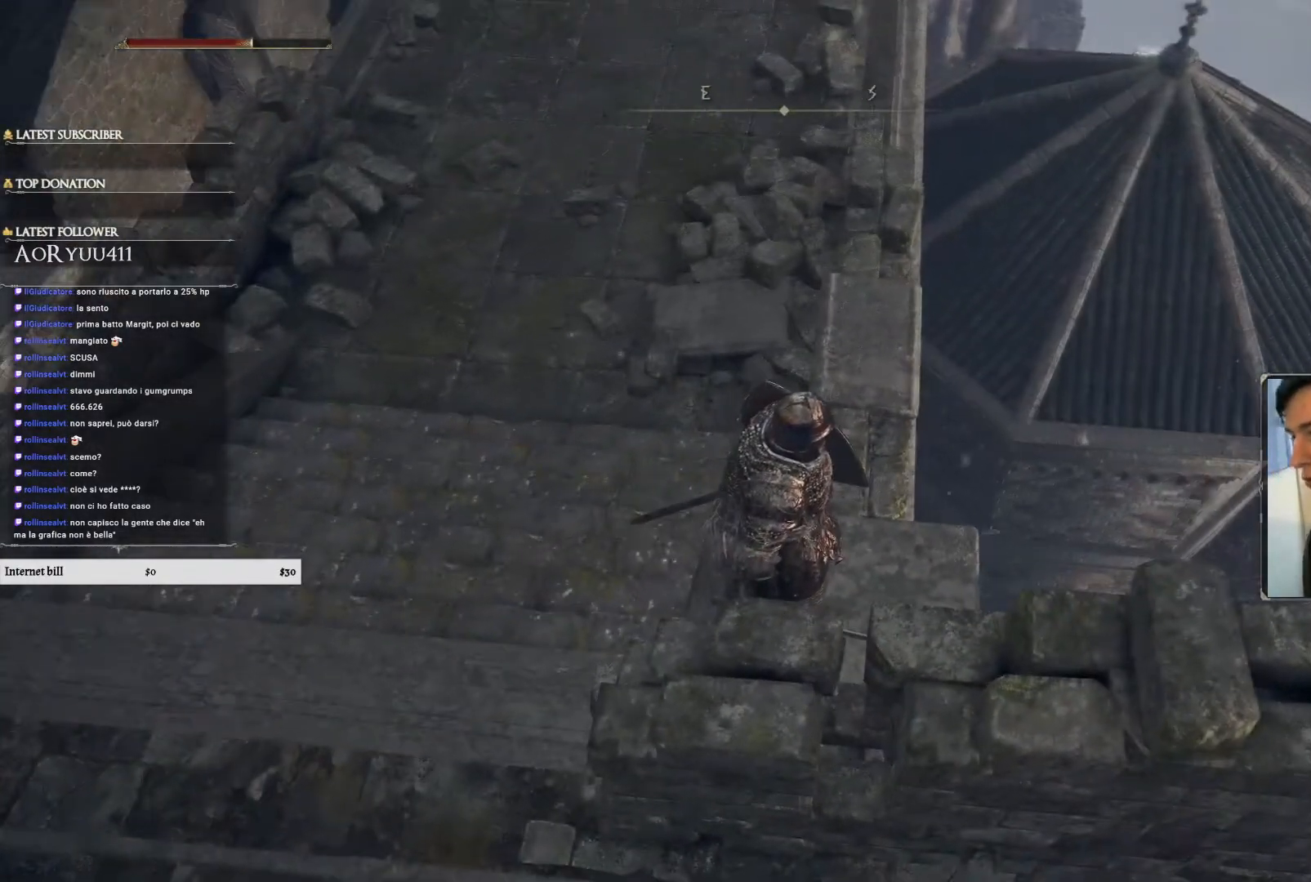
{"buttons": [], "left_stick": "center", "right_stick": "center", "events": [[283, "right_stick", "right"], [450, "right_stick", "center"]]}
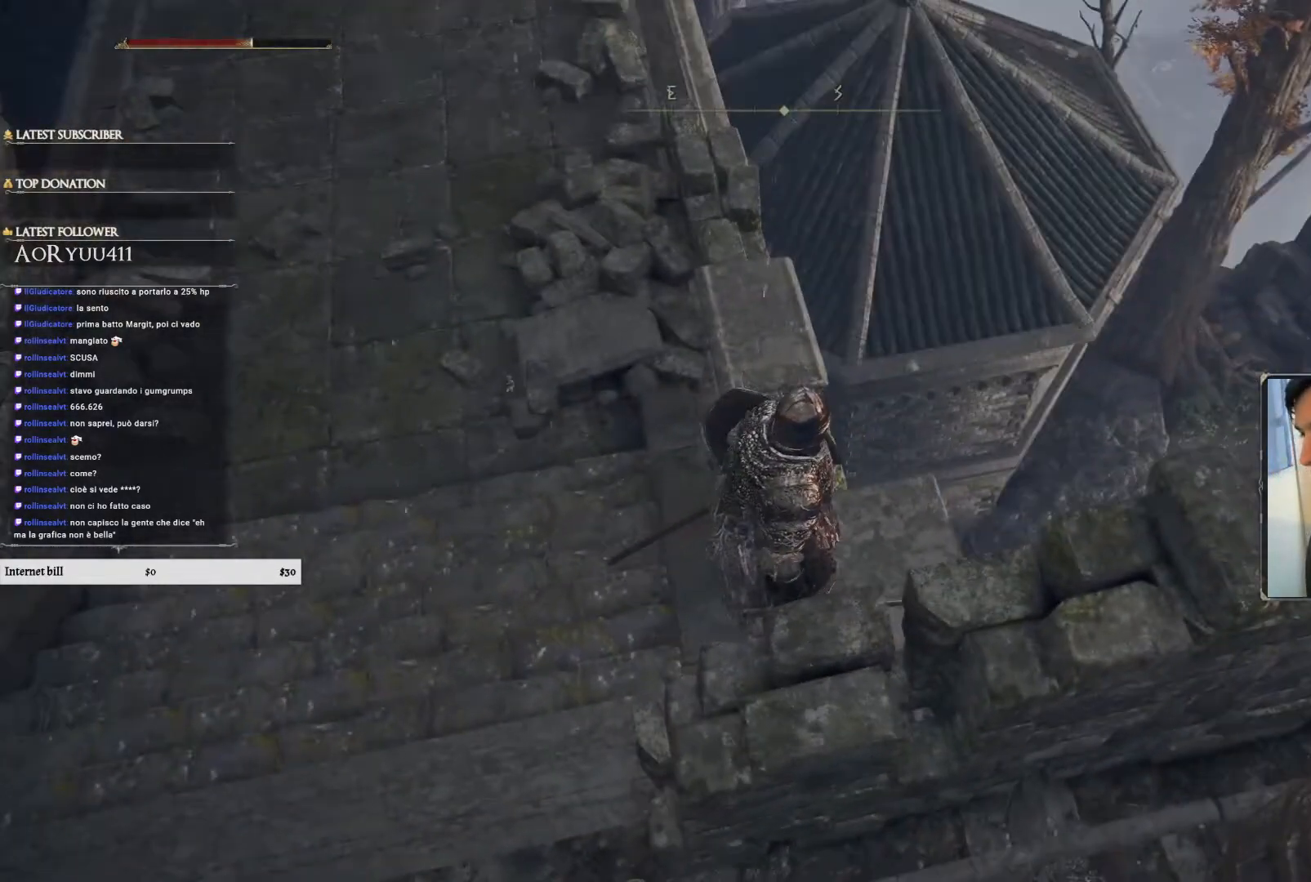
{"buttons": [], "left_stick": "center", "right_stick": "center", "events": []}
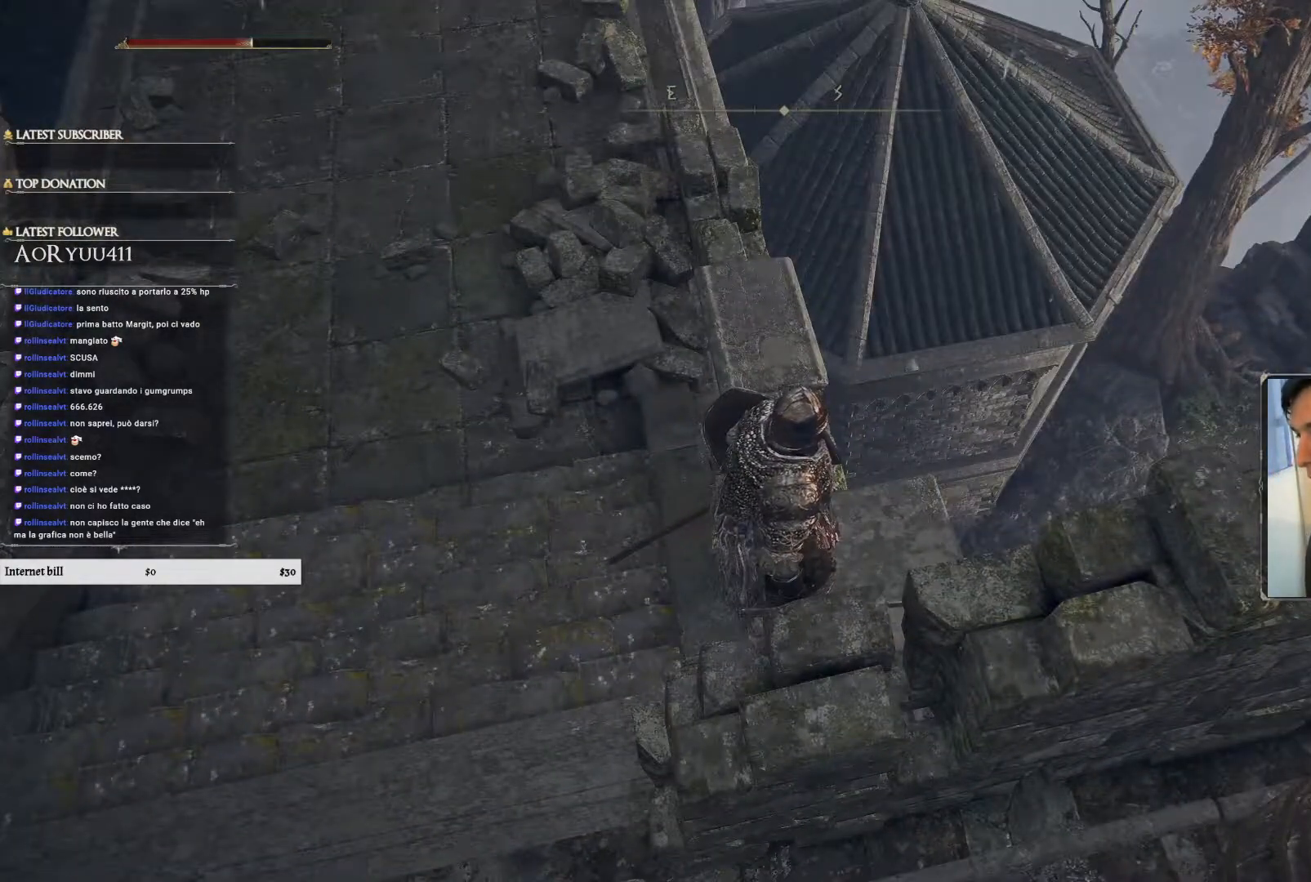
{"buttons": [], "left_stick": "center", "right_stick": "right", "events": [[383, "right_stick", "right"]]}
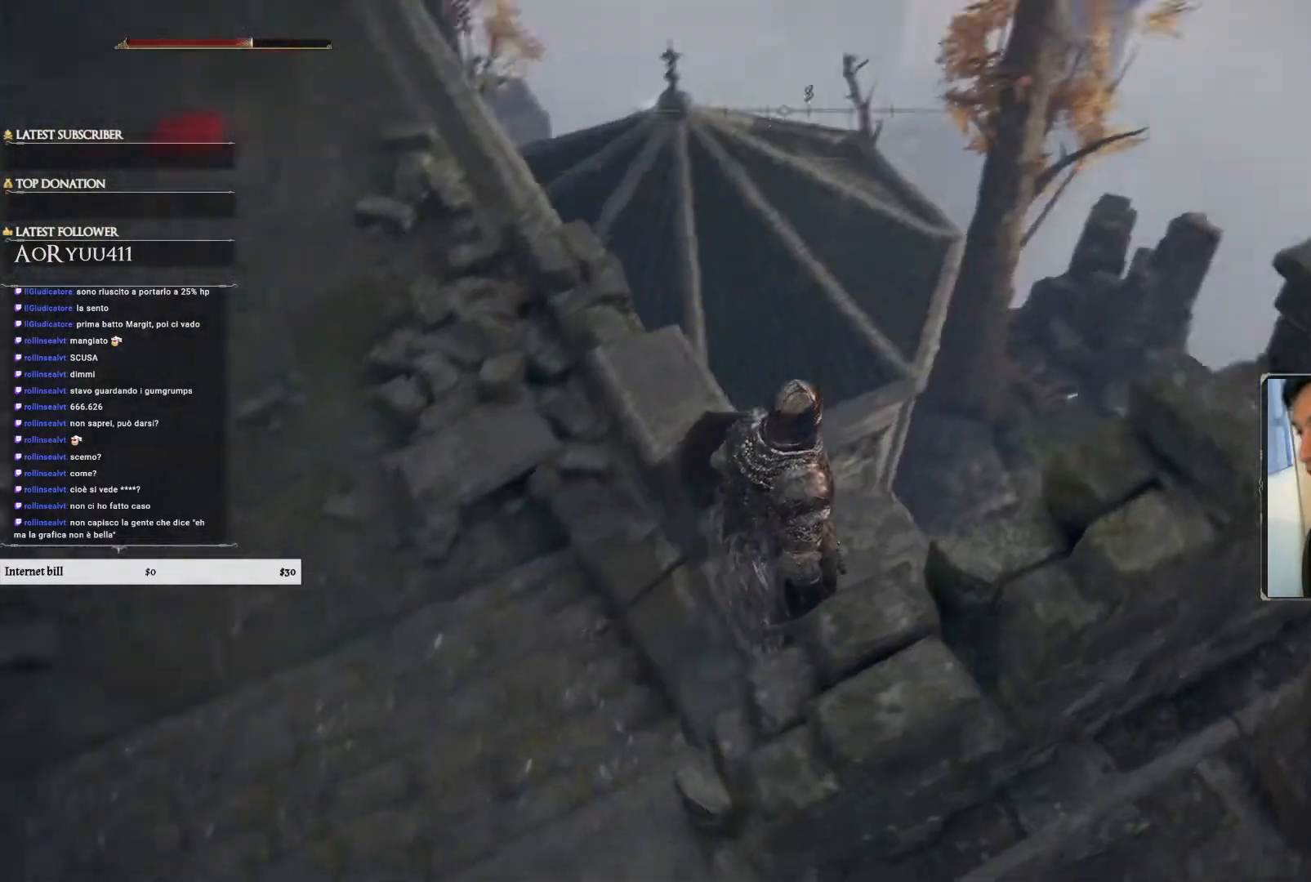
{"buttons": [], "left_stick": "down", "right_stick": "right", "events": [[67, "right_stick", "center"], [351, "right_stick", "right"], [417, "left_stick", "down"]]}
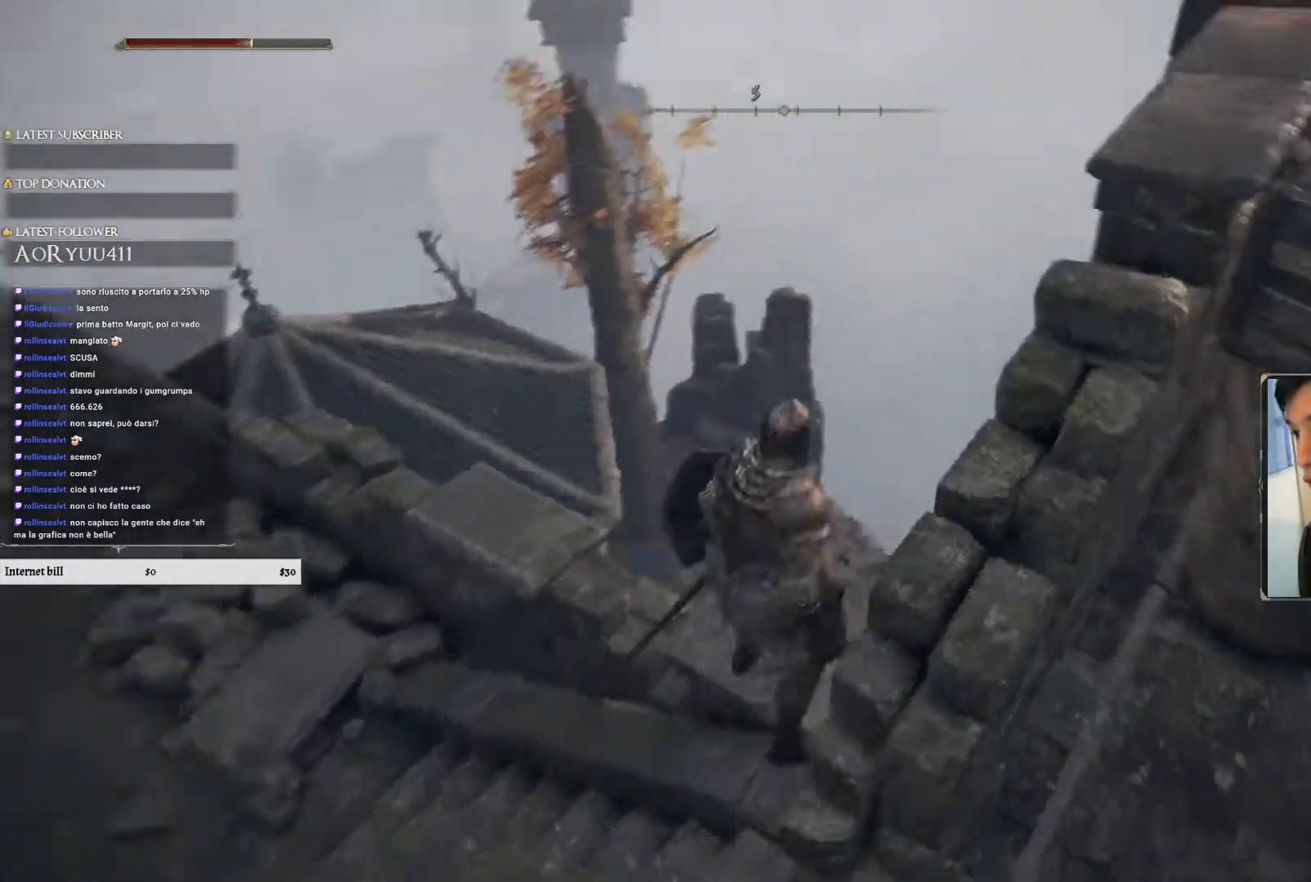
{"buttons": [], "left_stick": "right", "right_stick": "right", "events": [[183, "left_stick", "down-right"], [333, "left_stick", "right"]]}
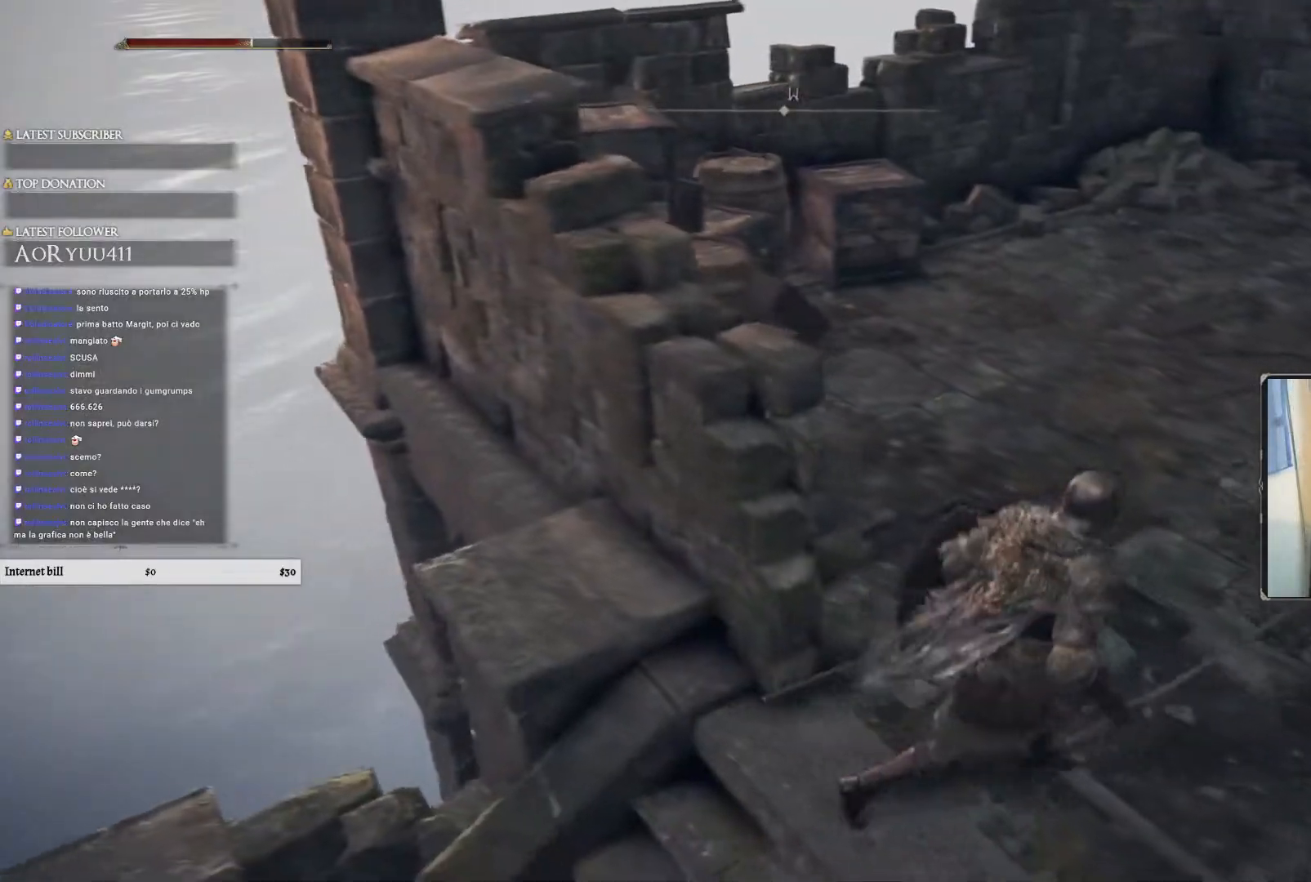
{"buttons": [], "left_stick": "up-right", "right_stick": "center", "events": [[117, "left_stick", "up-right"], [501, "right_stick", "center"]]}